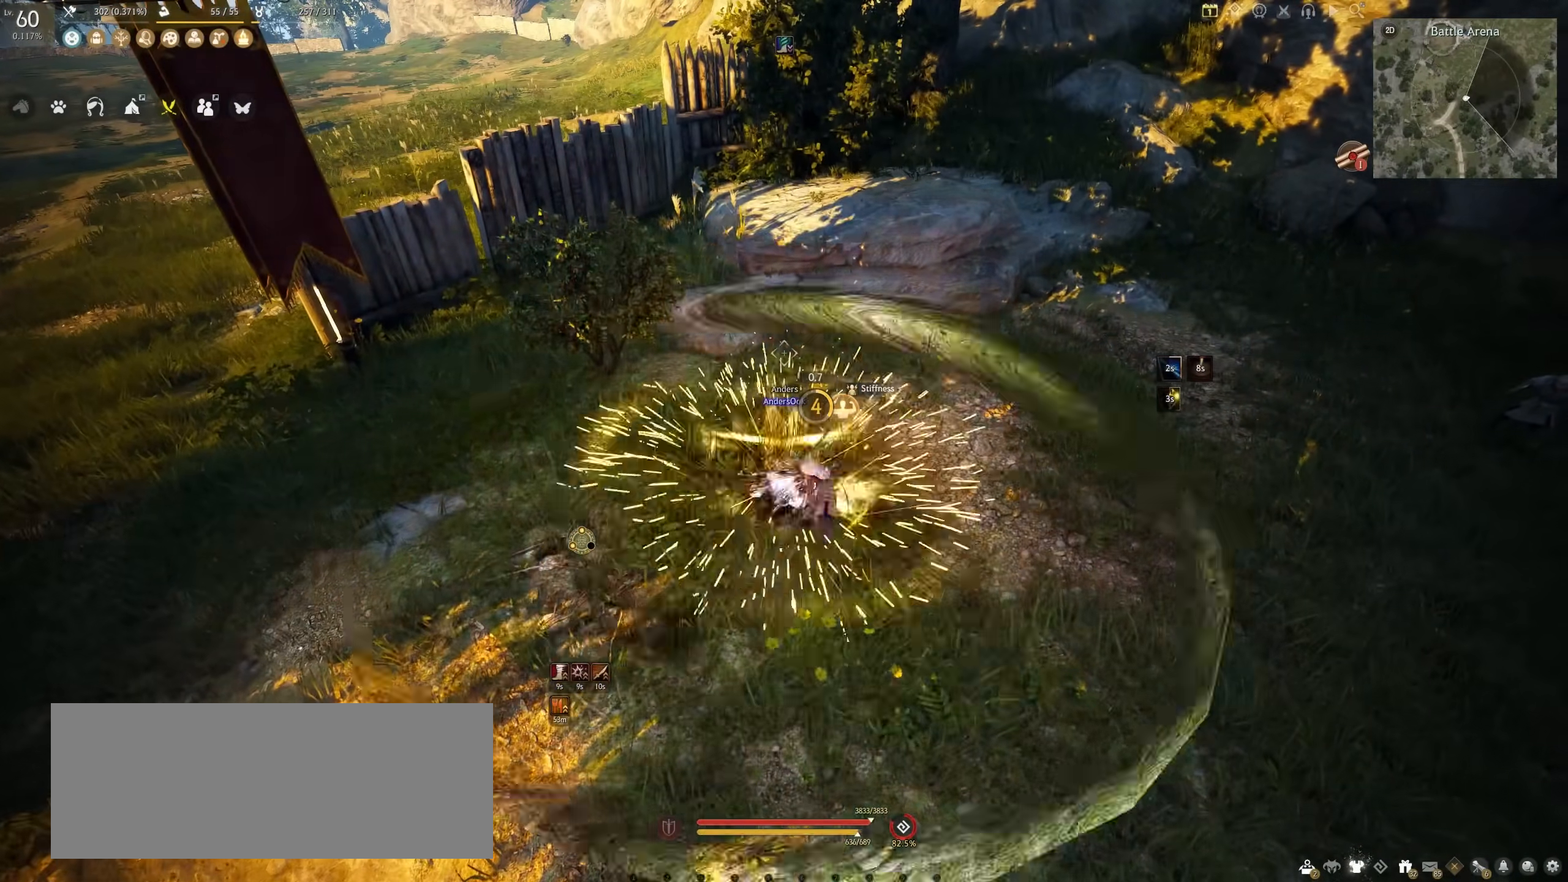
Gameplay with keyboard and mouse; each line is a JSON object with the keys and mouse buttons held at the frame after it. "events" lists presses ("down") and releases ("up") of "a", "c", "d", "e", "f", "q", "s", "shift", "space", "tab", "w", "x", "z", "mouse_left" and "mouse_right" between this image and that frame as [ms after this image, input, new state], when the widget could be followed in between. "mouse_left", "mouse_right" = the "left", "right" buttons of the "mouse" list. No other keys are recorded. Mouse movement is not recorded.
{"keys": [], "mouse": [], "events": []}
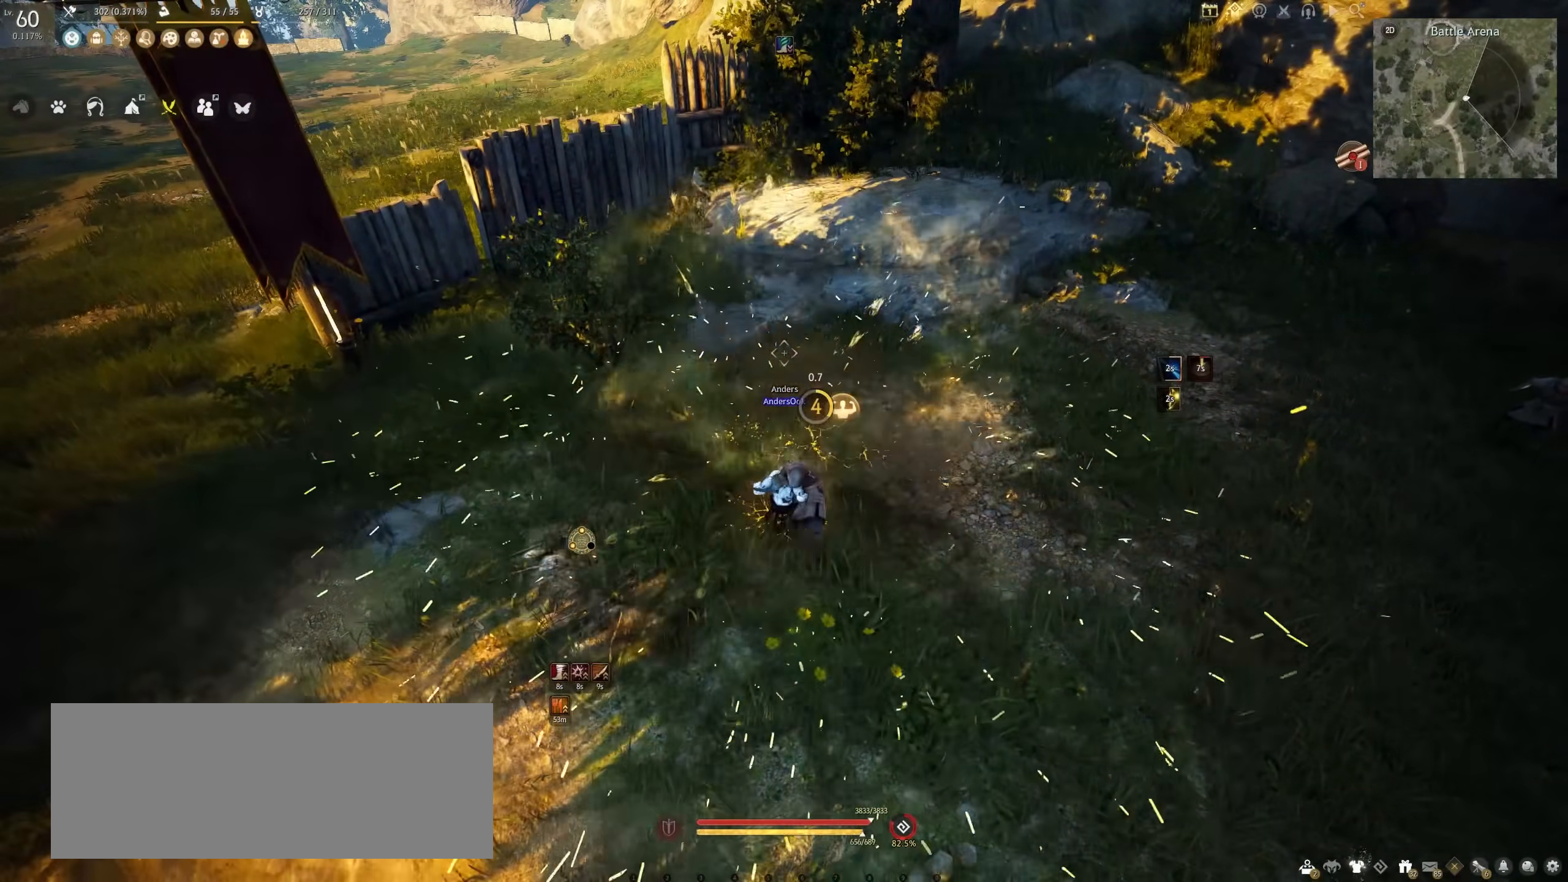
{"keys": [], "mouse": [], "events": [[167, "shift", "down"], [167, "w", "down"], [383, "w", "up"], [400, "shift", "up"]]}
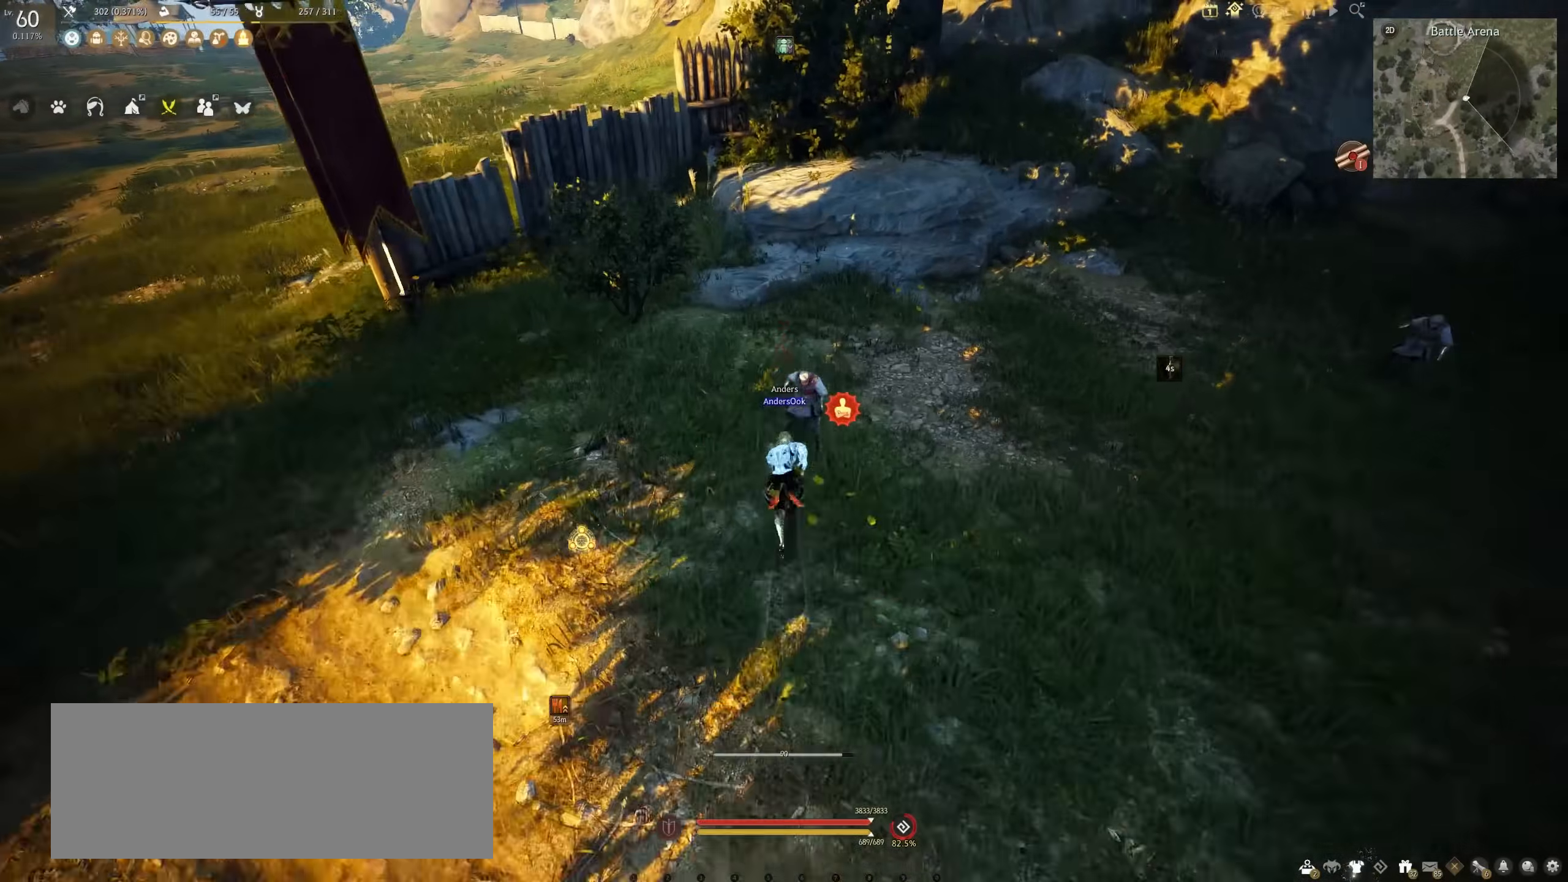
{"keys": [], "mouse": [], "events": [[33, "f", "down"], [283, "f", "up"]]}
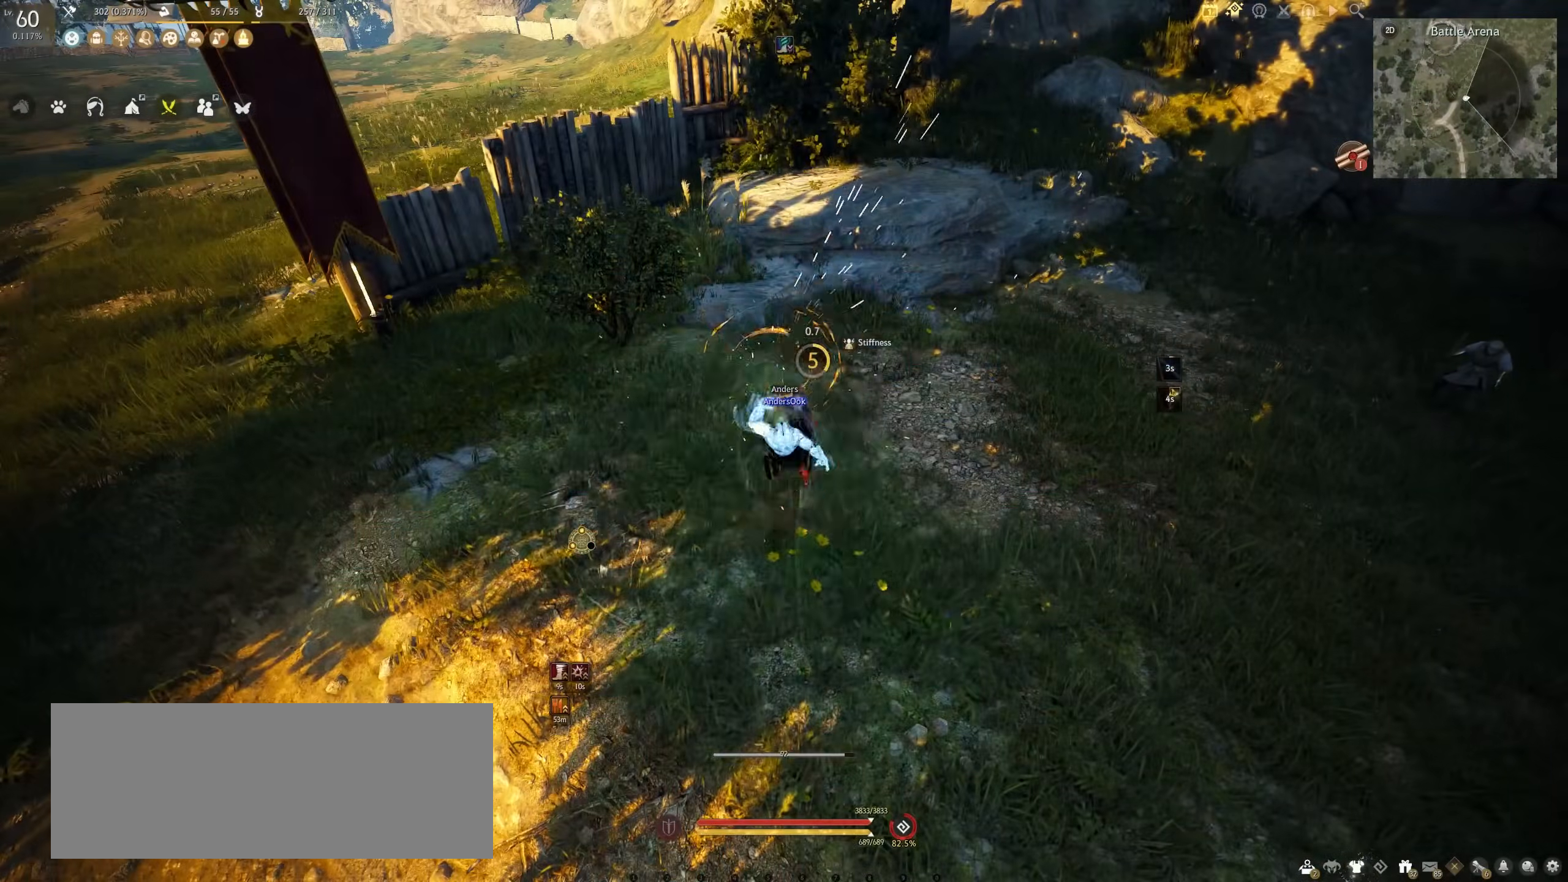
{"keys": ["c", "s"], "mouse": [], "events": [[67, "c", "down"], [217, "s", "down"]]}
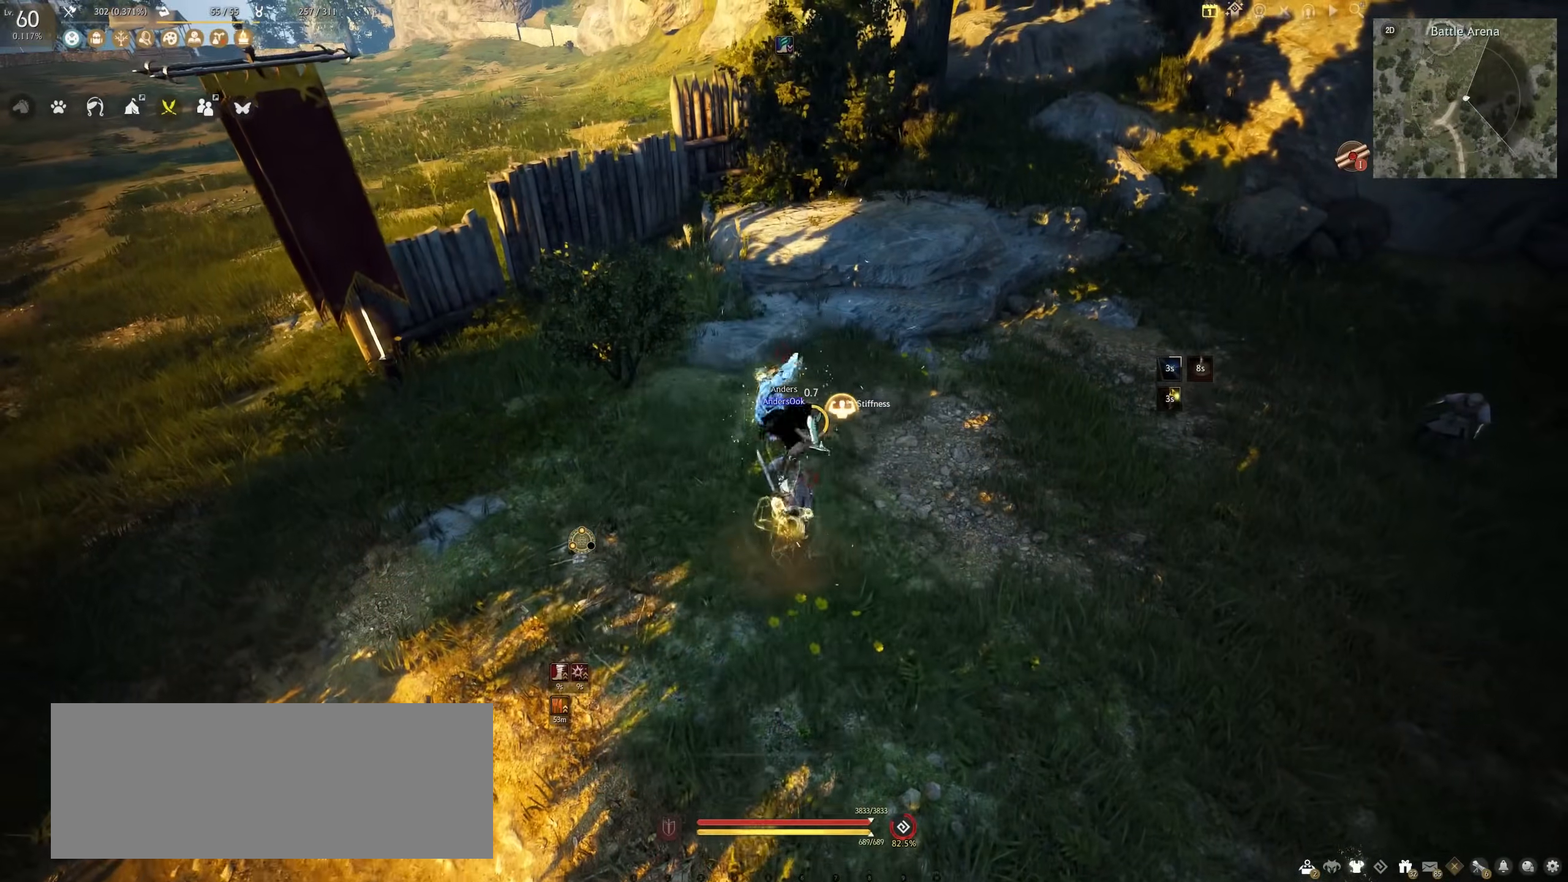
{"keys": [], "mouse": [], "events": [[83, "c", "up"], [83, "s", "up"]]}
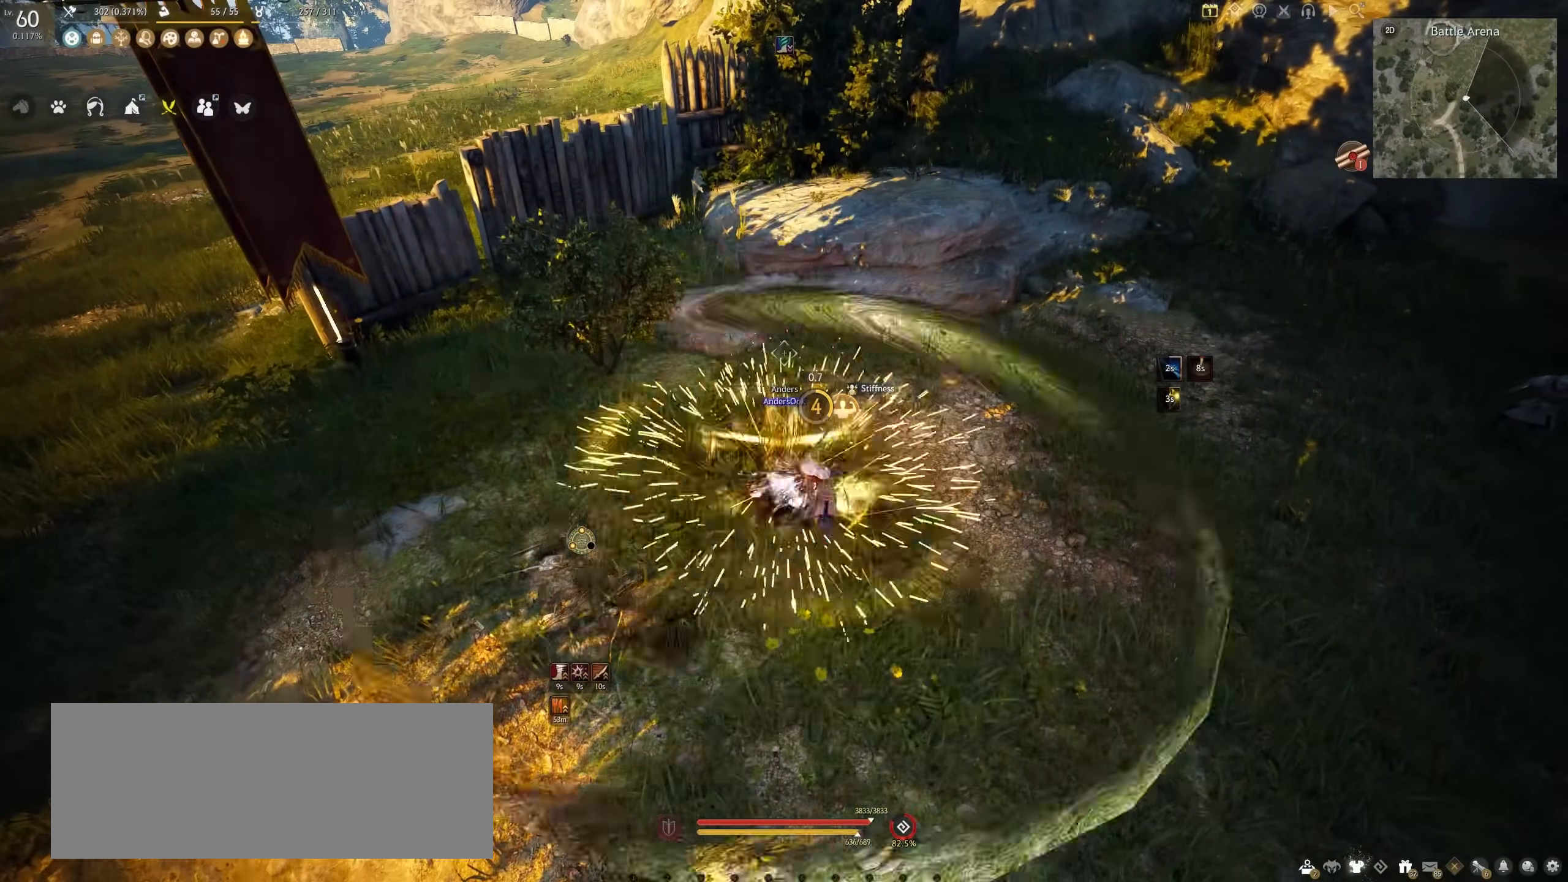
{"keys": [], "mouse": [], "events": []}
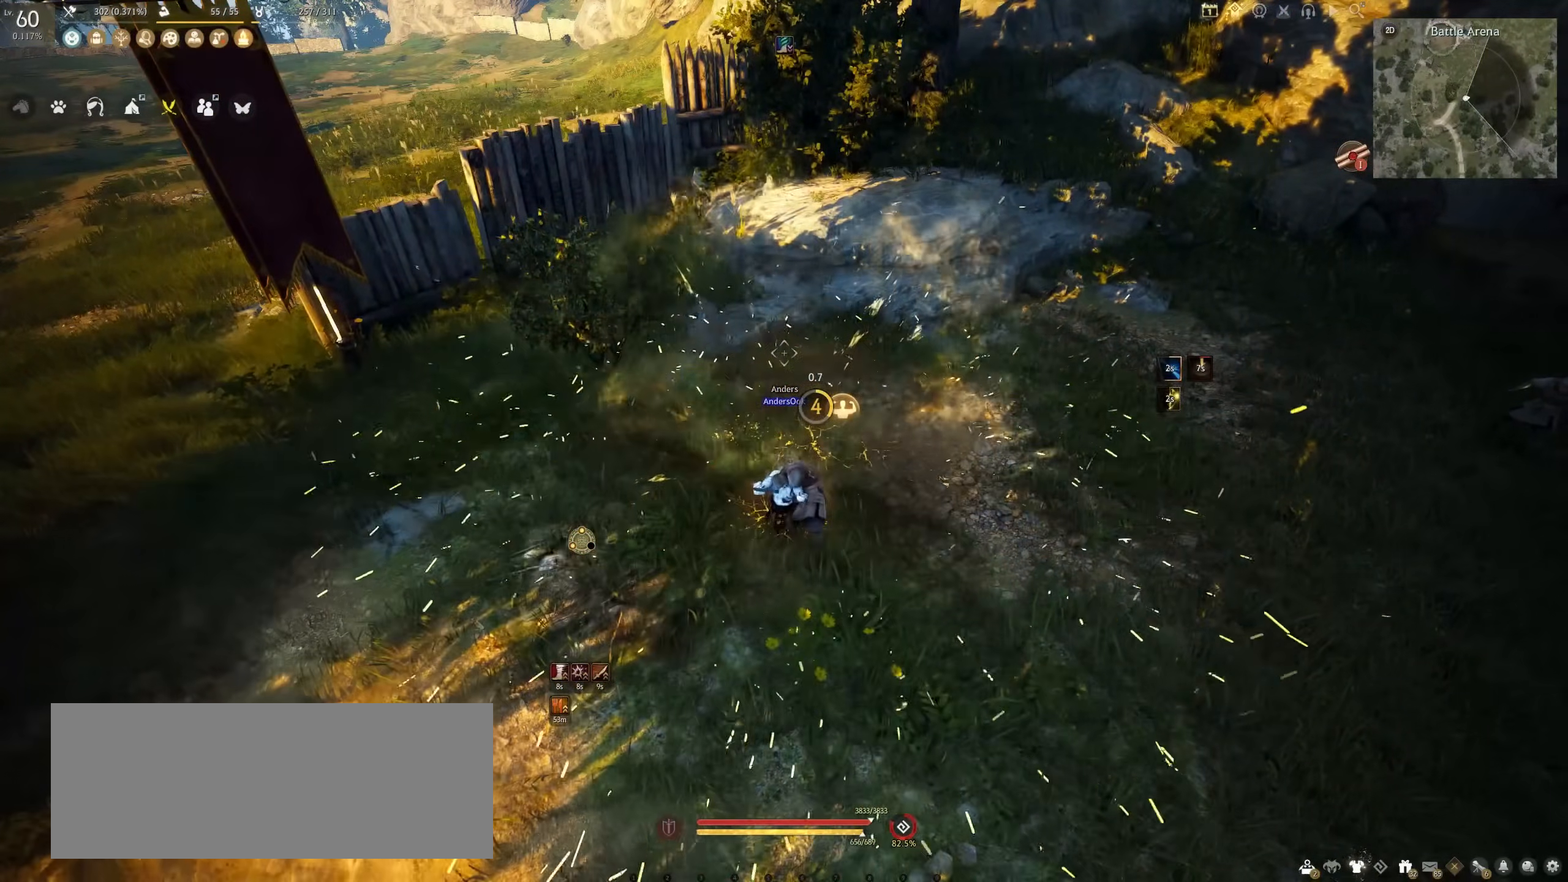
{"keys": [], "mouse": [], "events": []}
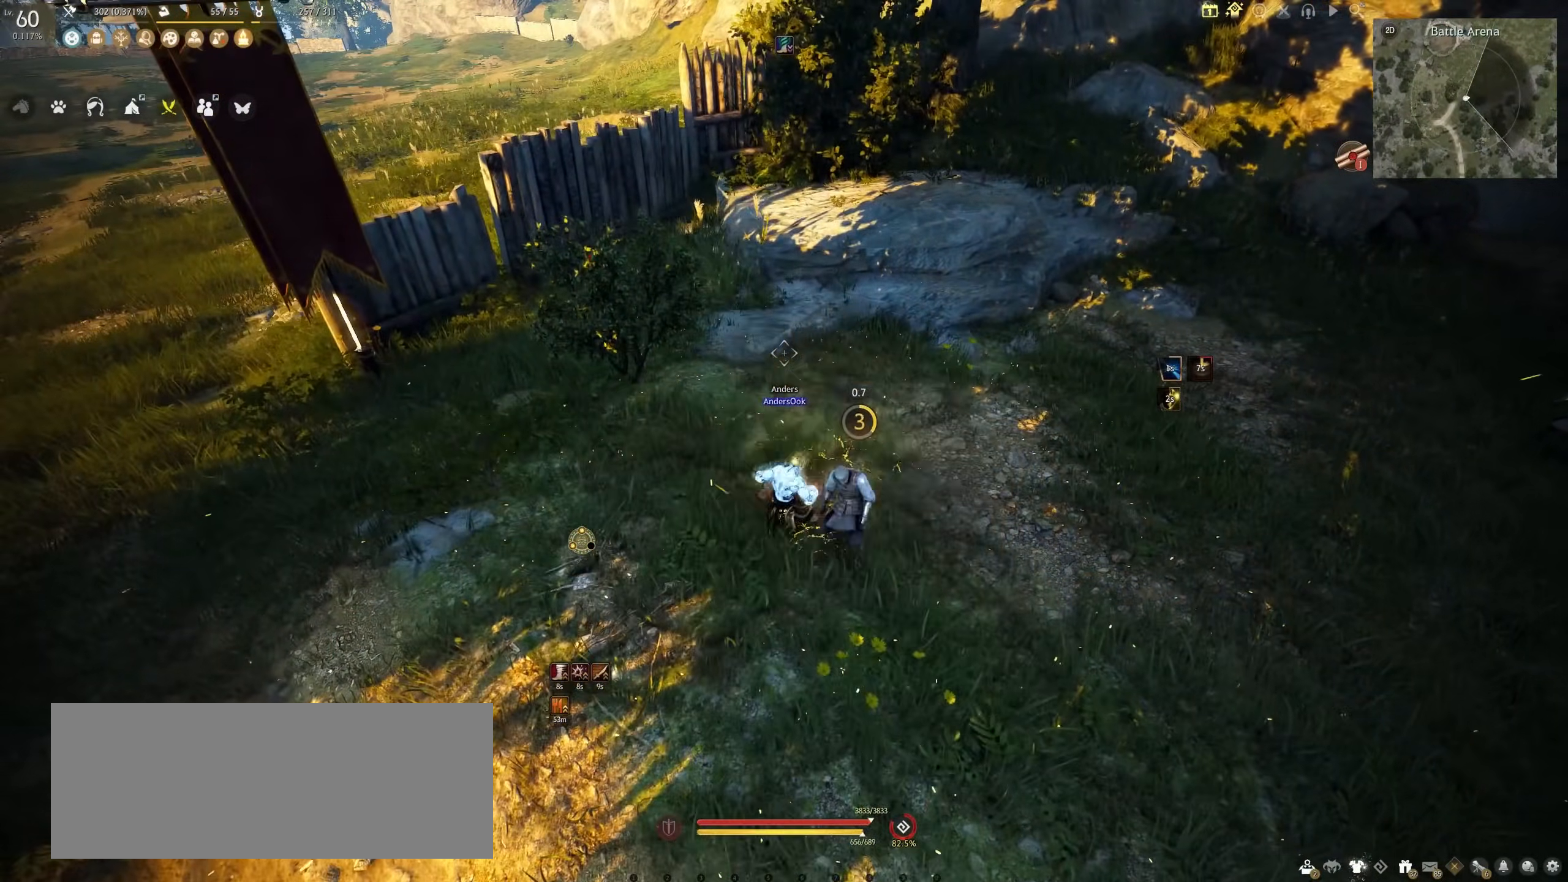
{"keys": [], "mouse": [], "events": []}
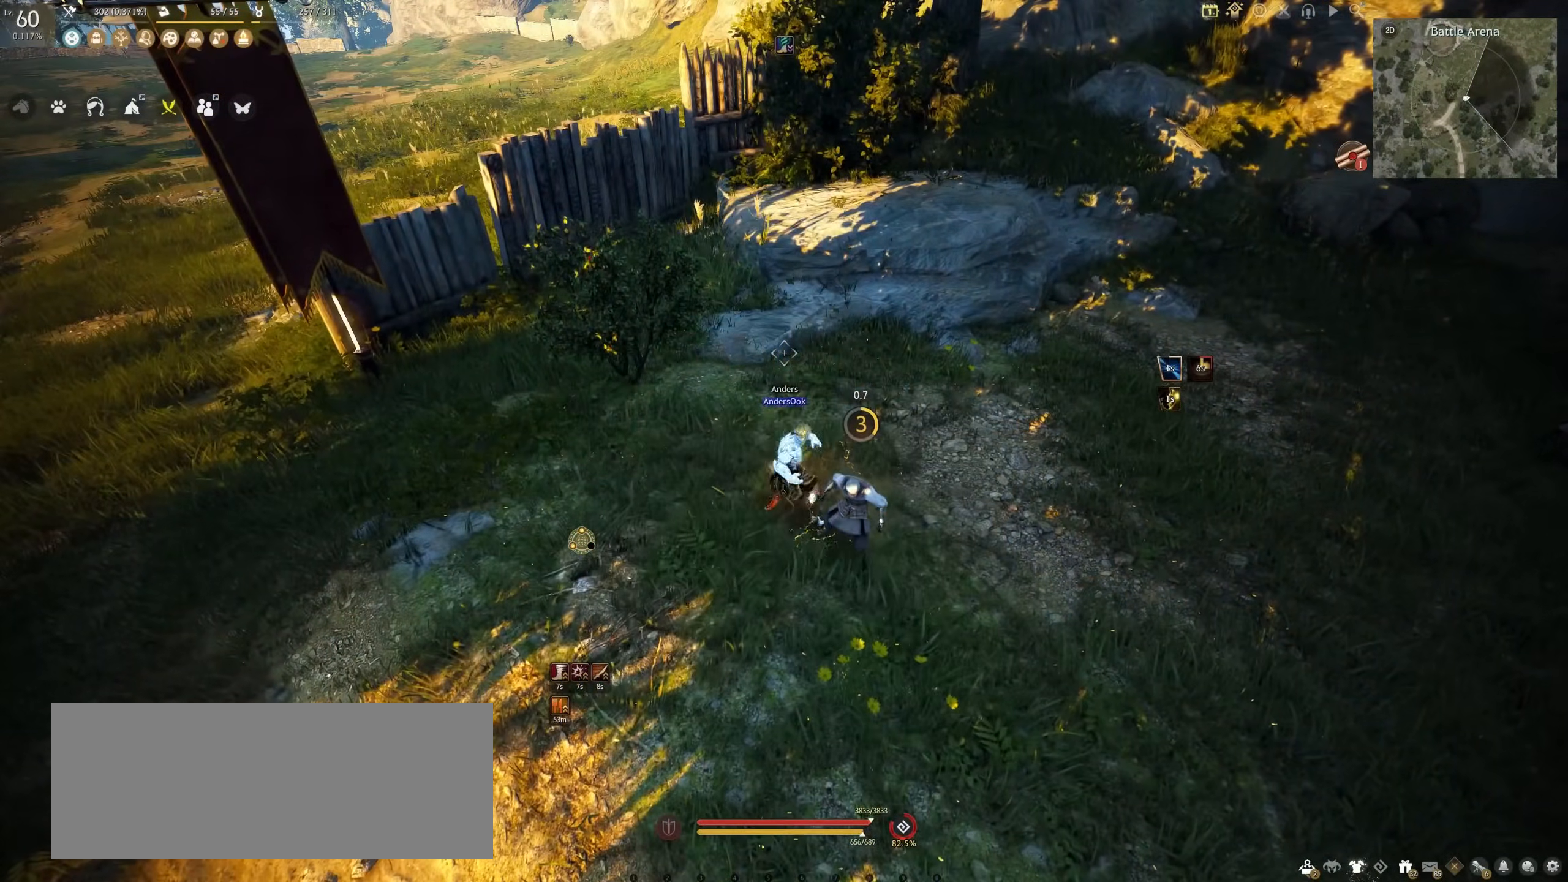
{"keys": [], "mouse": [], "events": []}
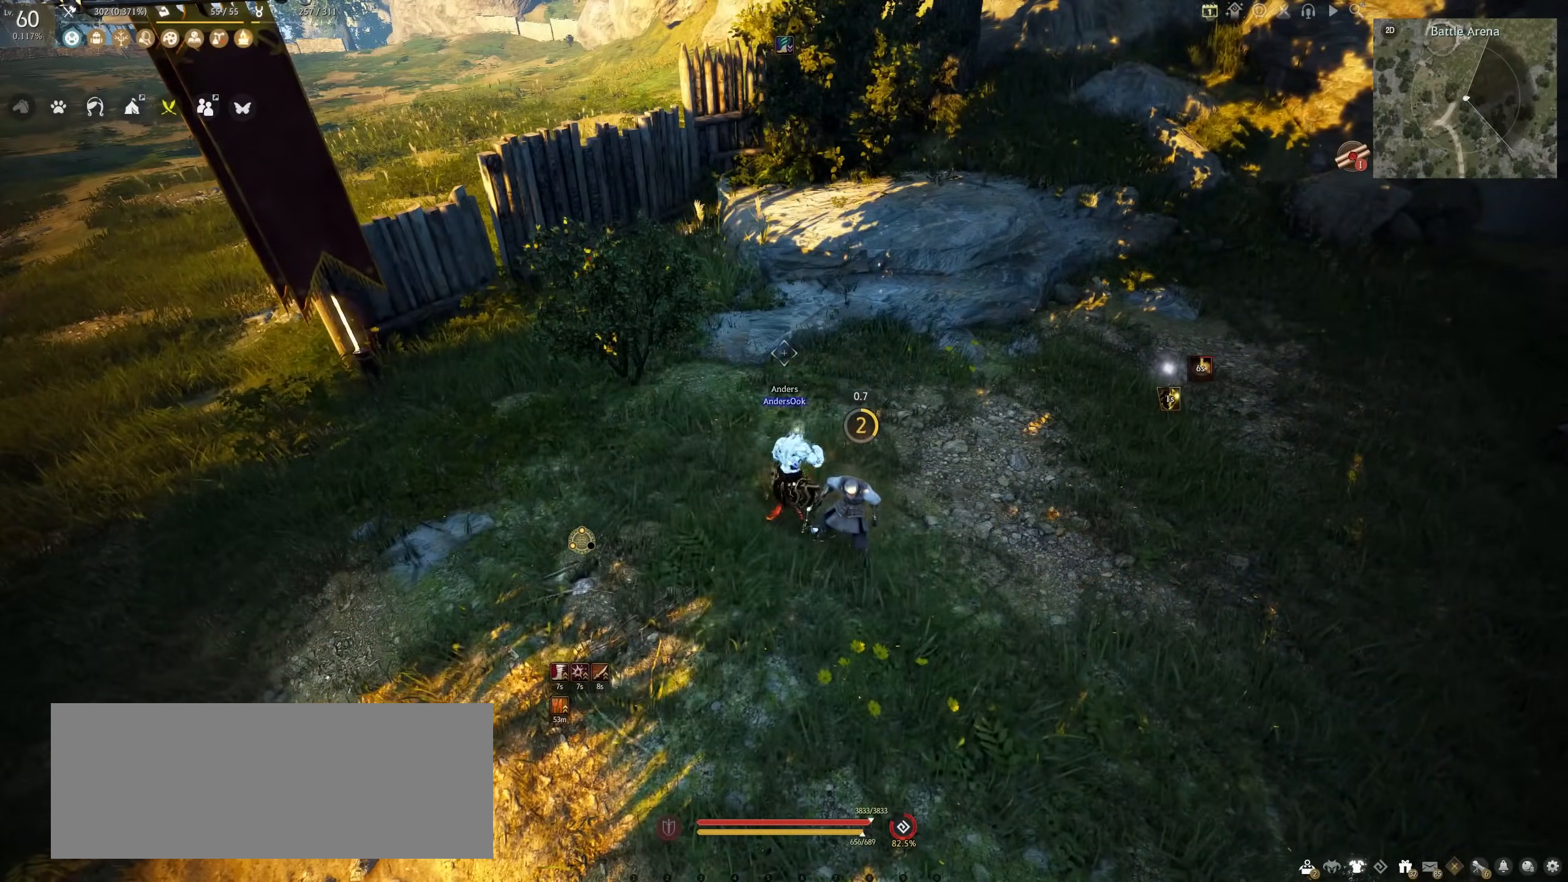
{"keys": ["shift", "w"], "mouse": [], "events": [[383, "shift", "down"], [383, "w", "down"]]}
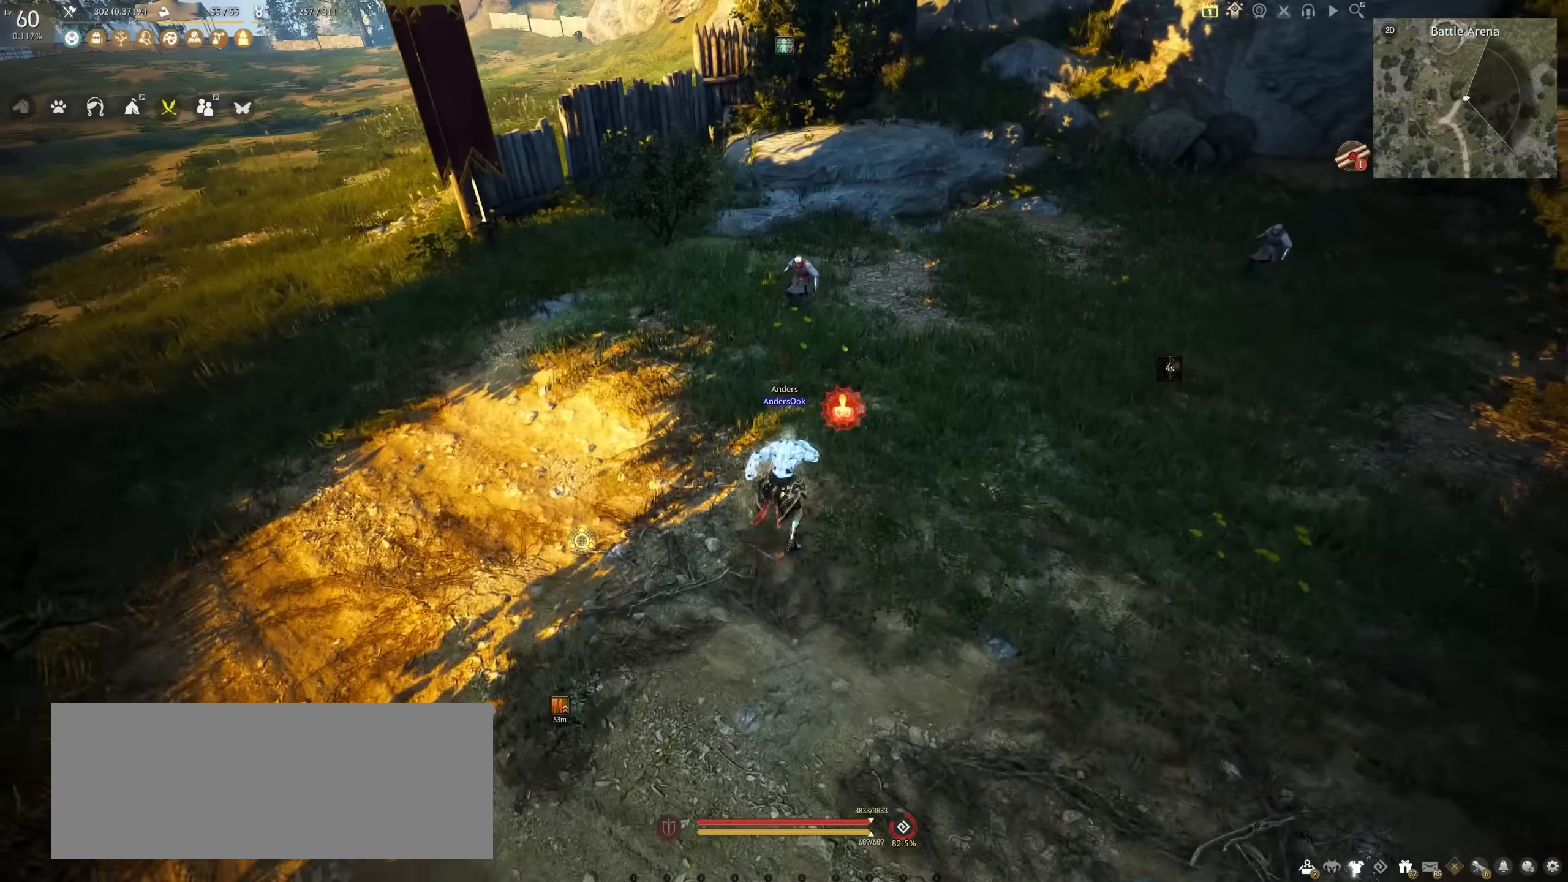
{"keys": [], "mouse": [], "events": [[100, "w", "up"], [117, "shift", "up"], [250, "f", "down"], [500, "f", "up"]]}
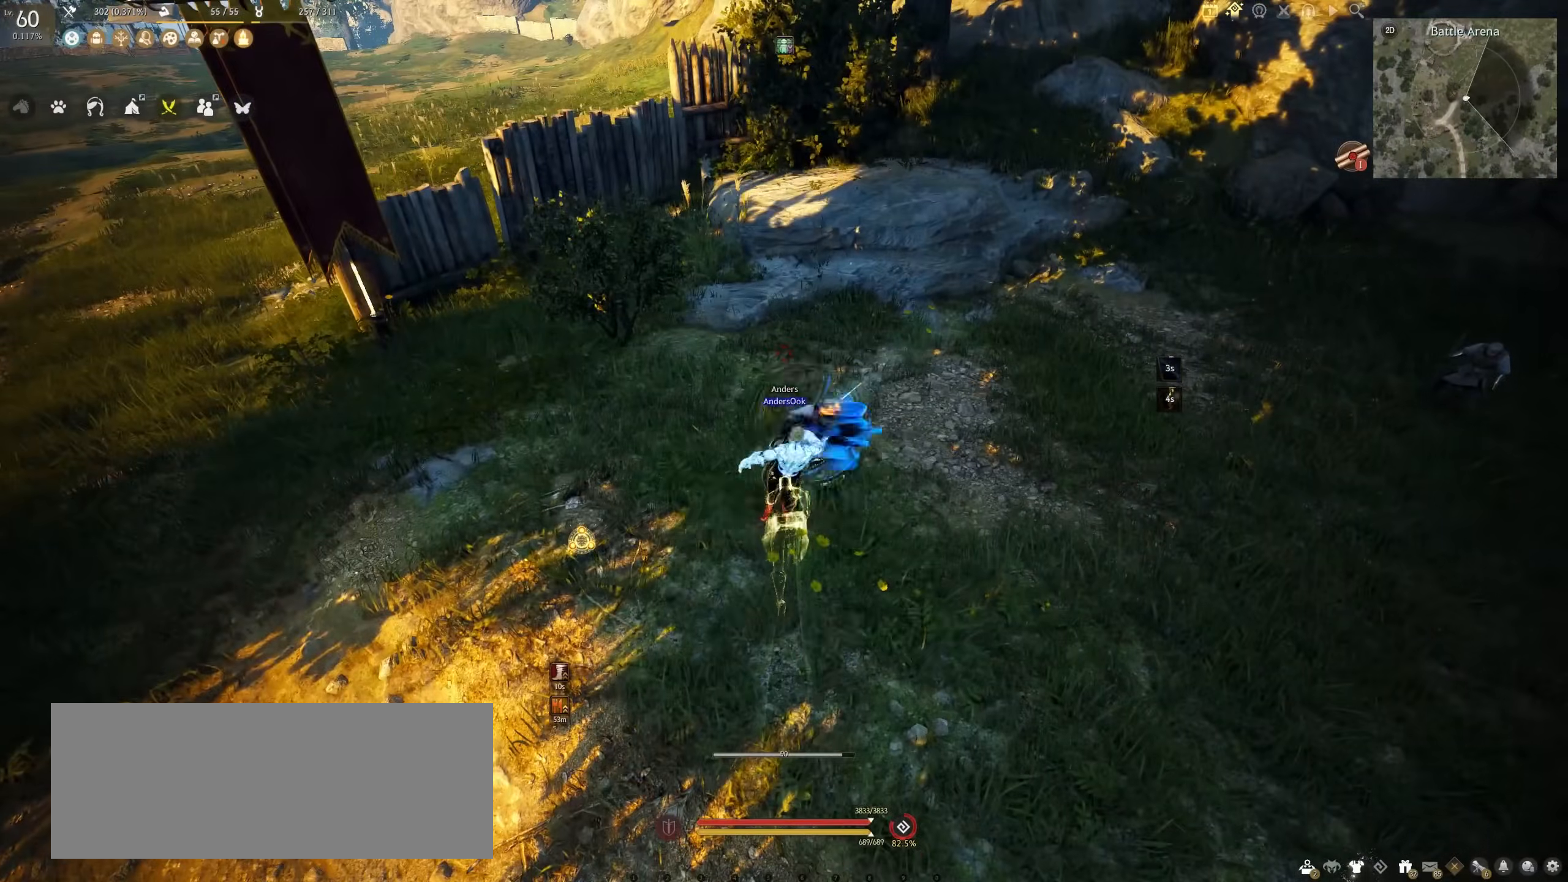
{"keys": ["c", "s"], "mouse": [], "events": [[283, "c", "down"], [433, "s", "down"]]}
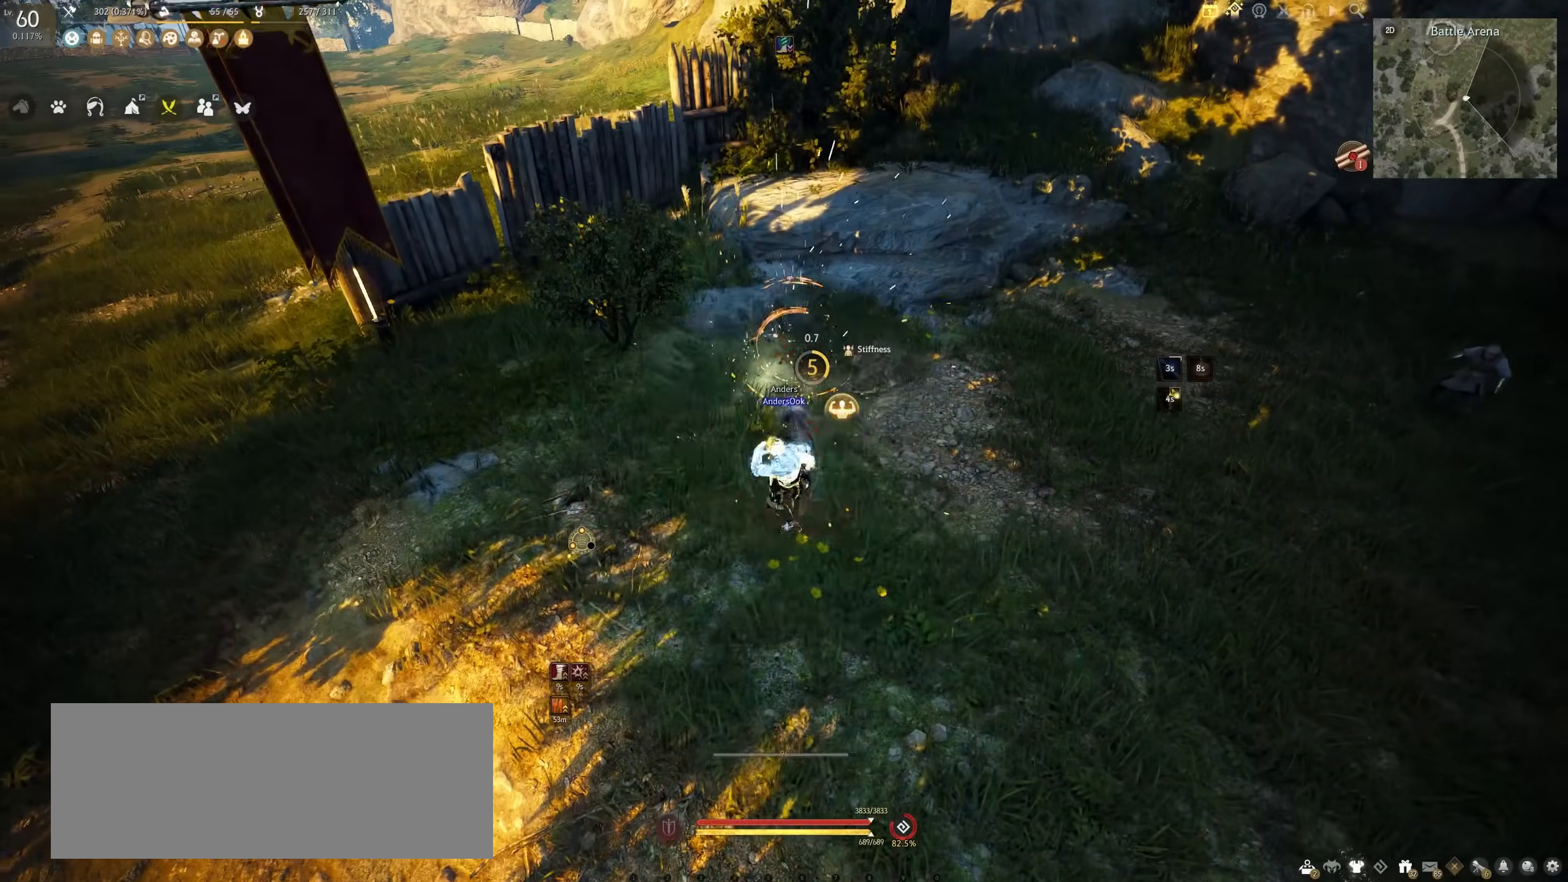
{"keys": [], "mouse": [], "events": [[300, "c", "up"], [300, "s", "up"]]}
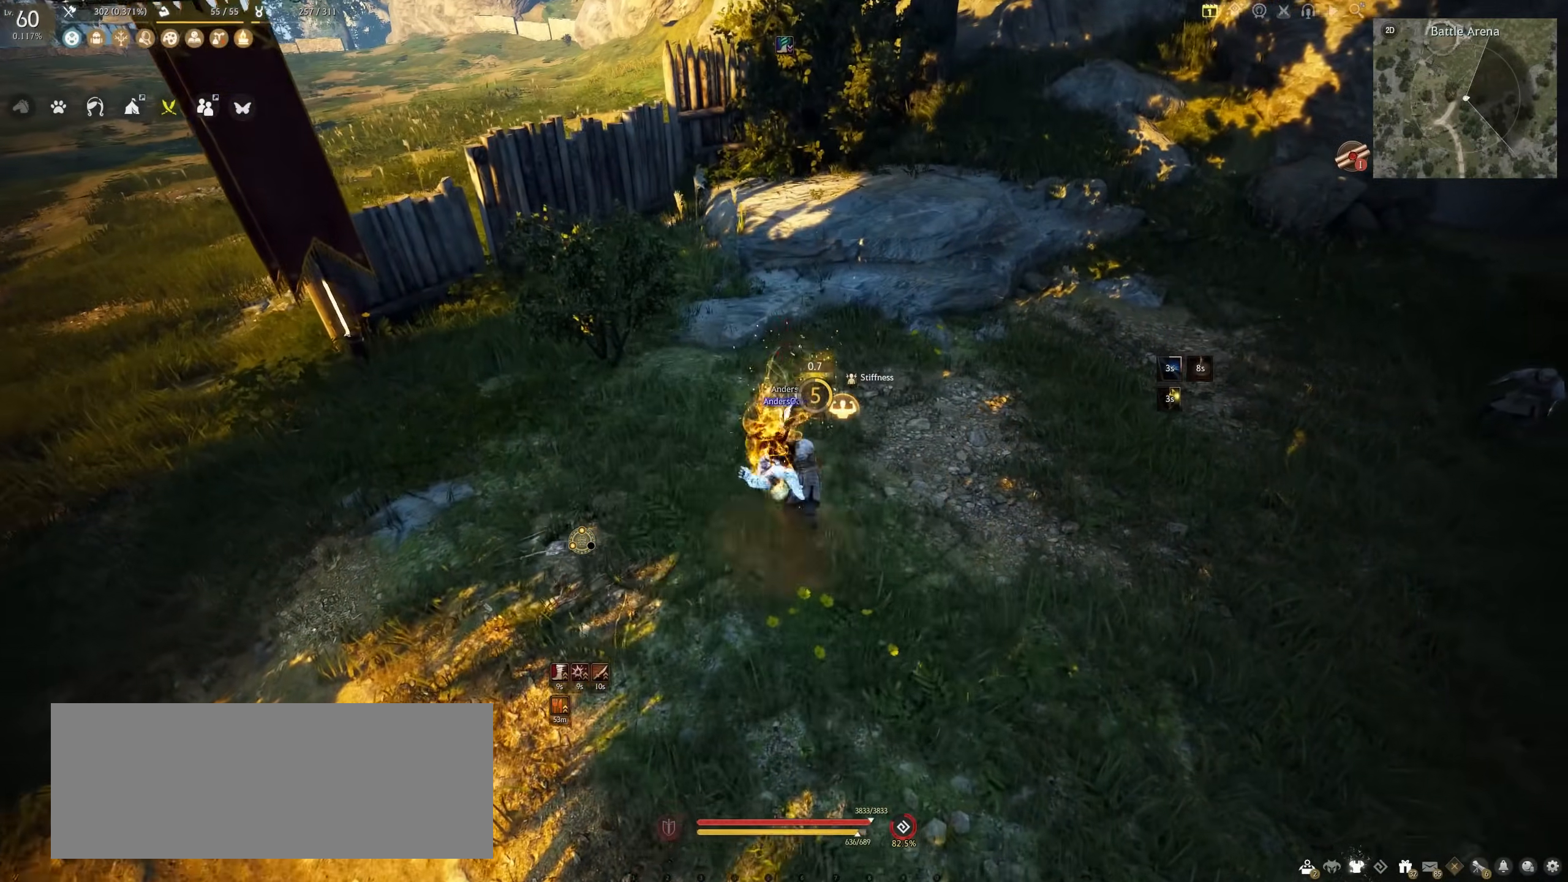
{"keys": [], "mouse": [], "events": []}
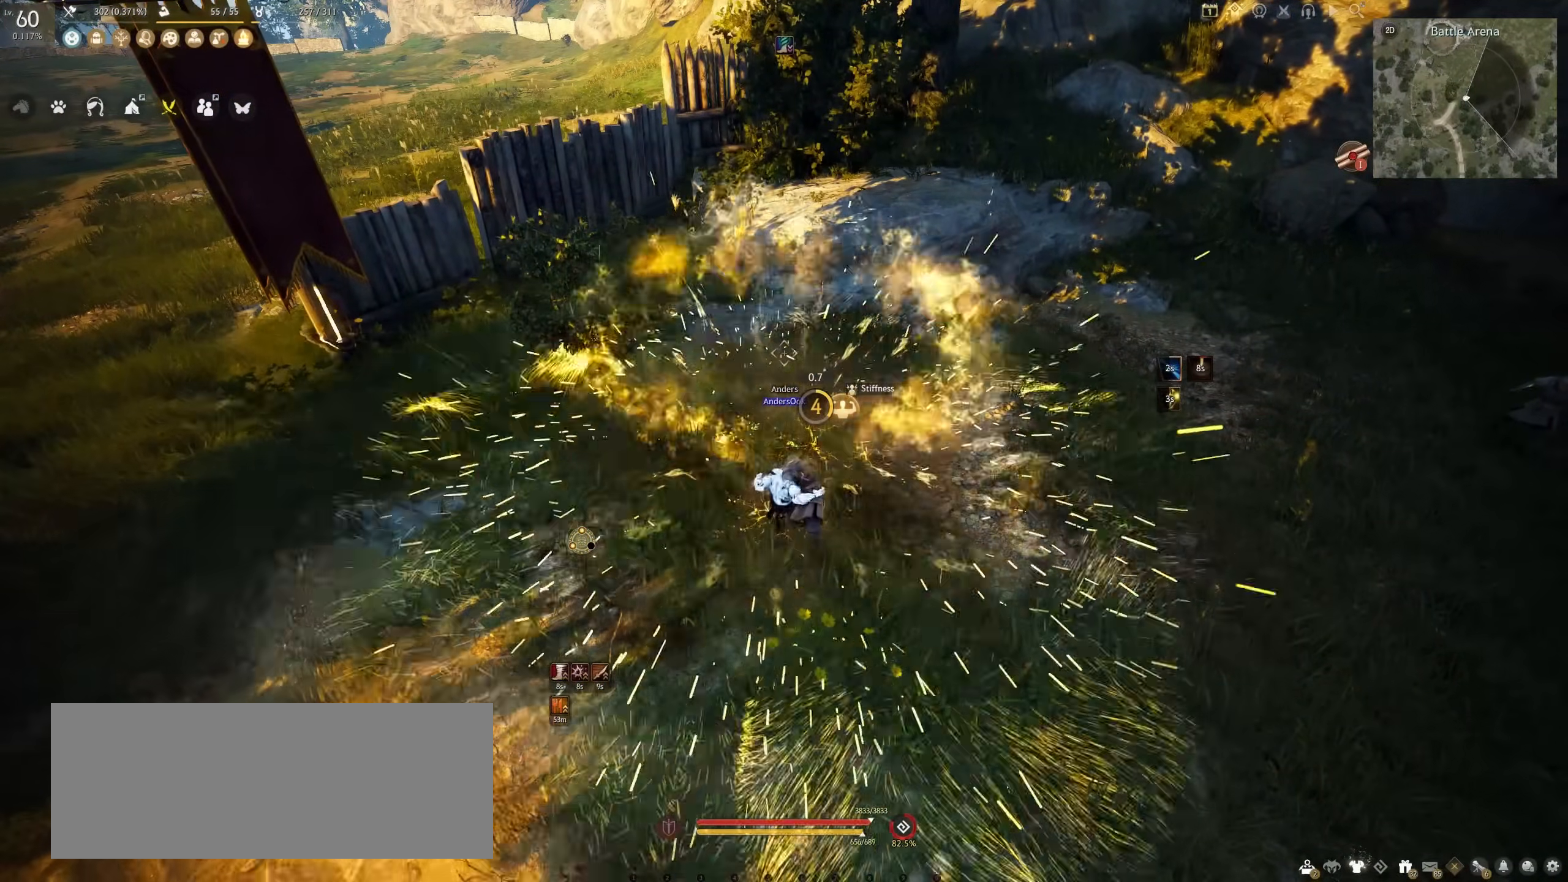
{"keys": [], "mouse": [], "events": []}
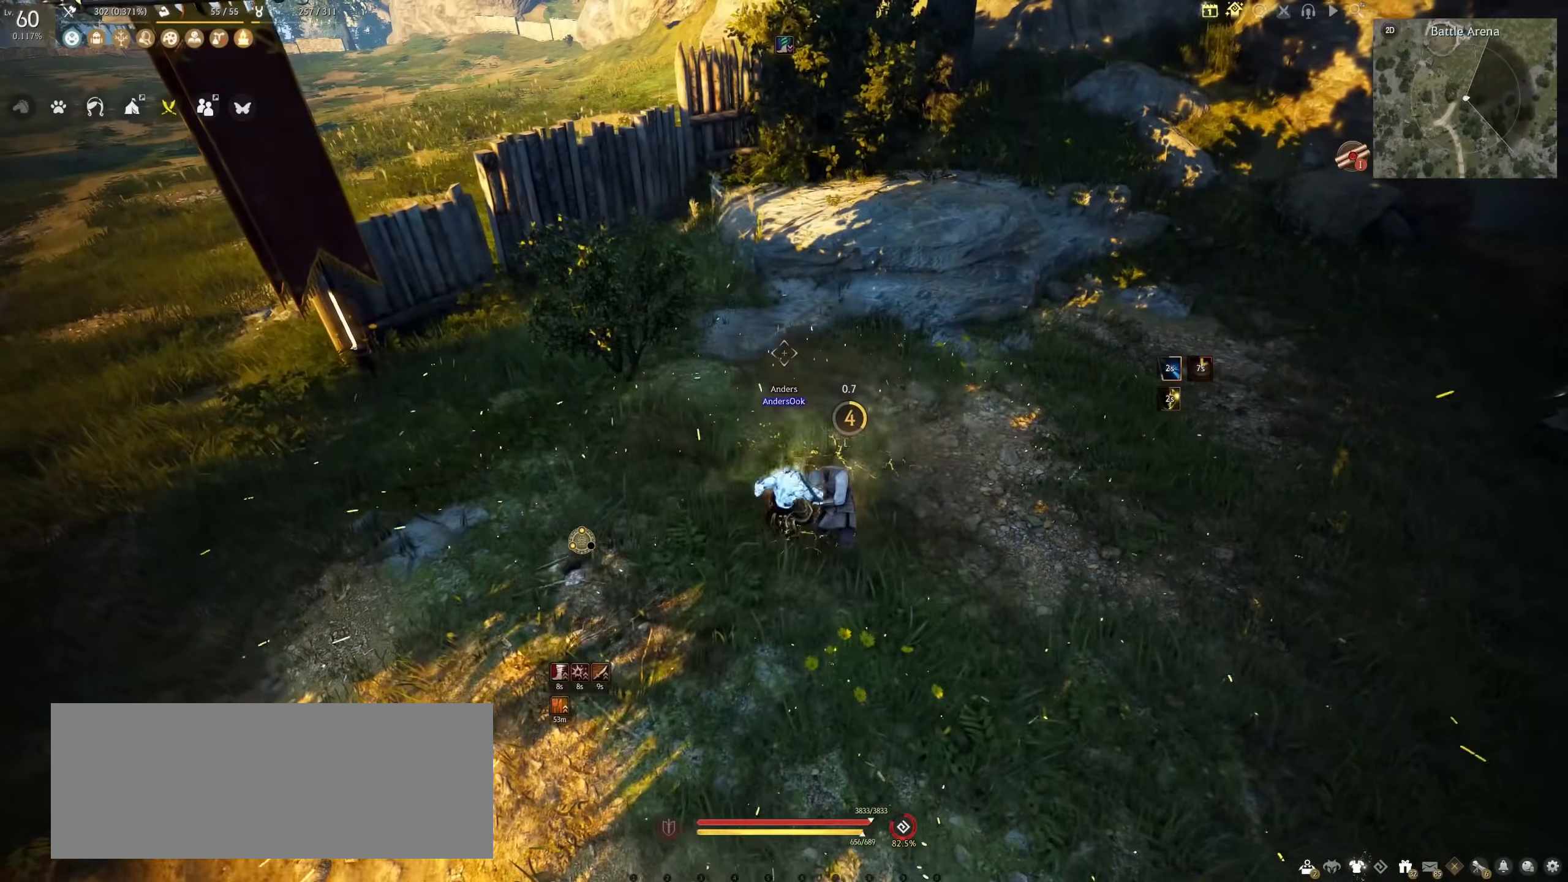
{"keys": [], "mouse": [], "events": []}
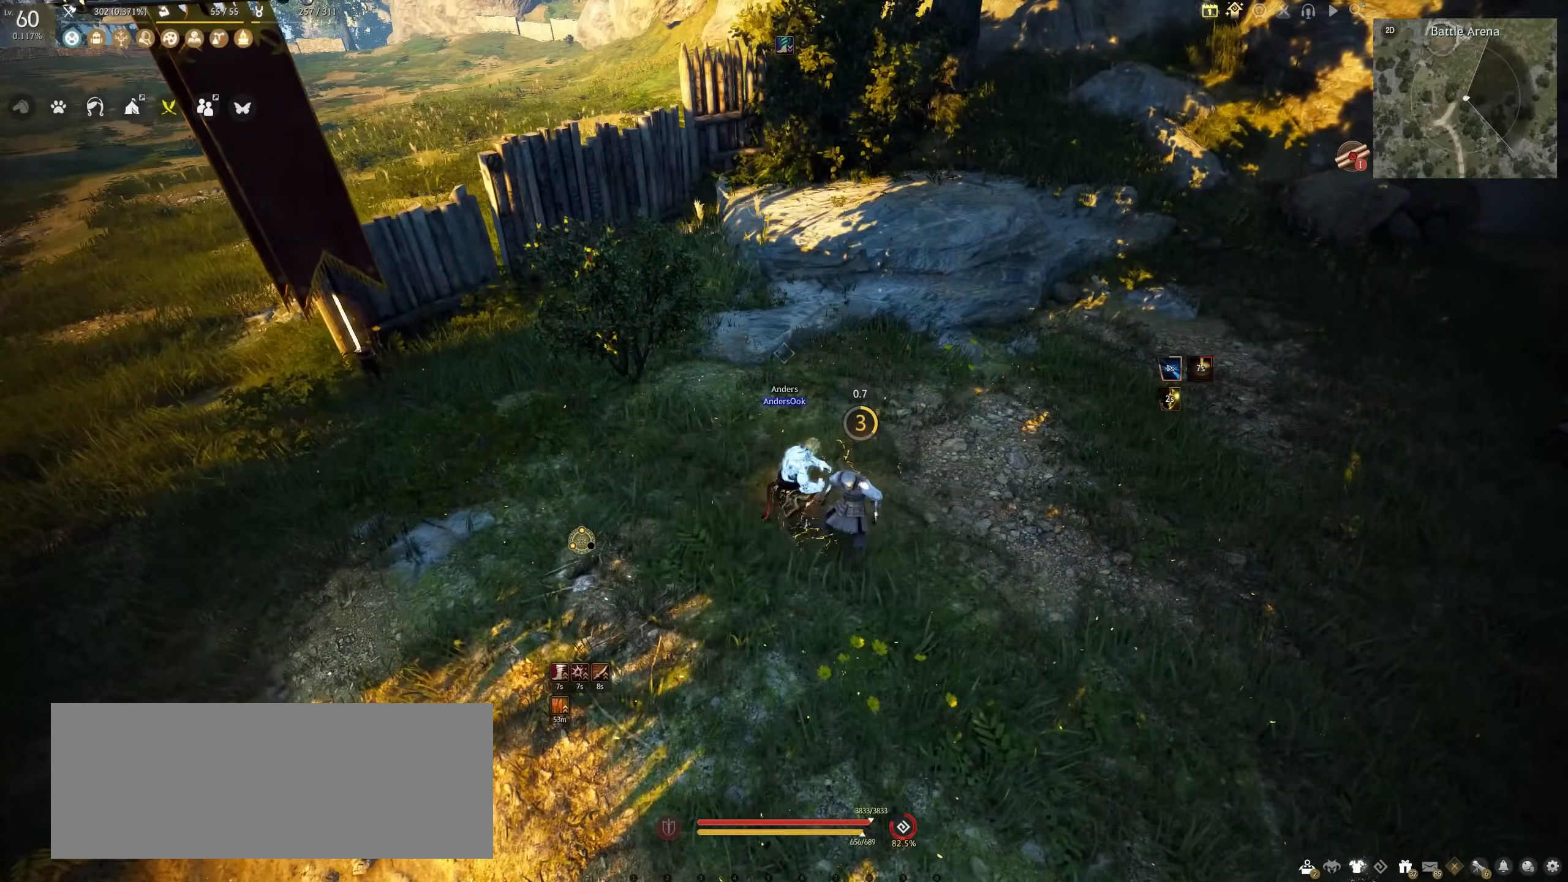
{"keys": [], "mouse": [], "events": []}
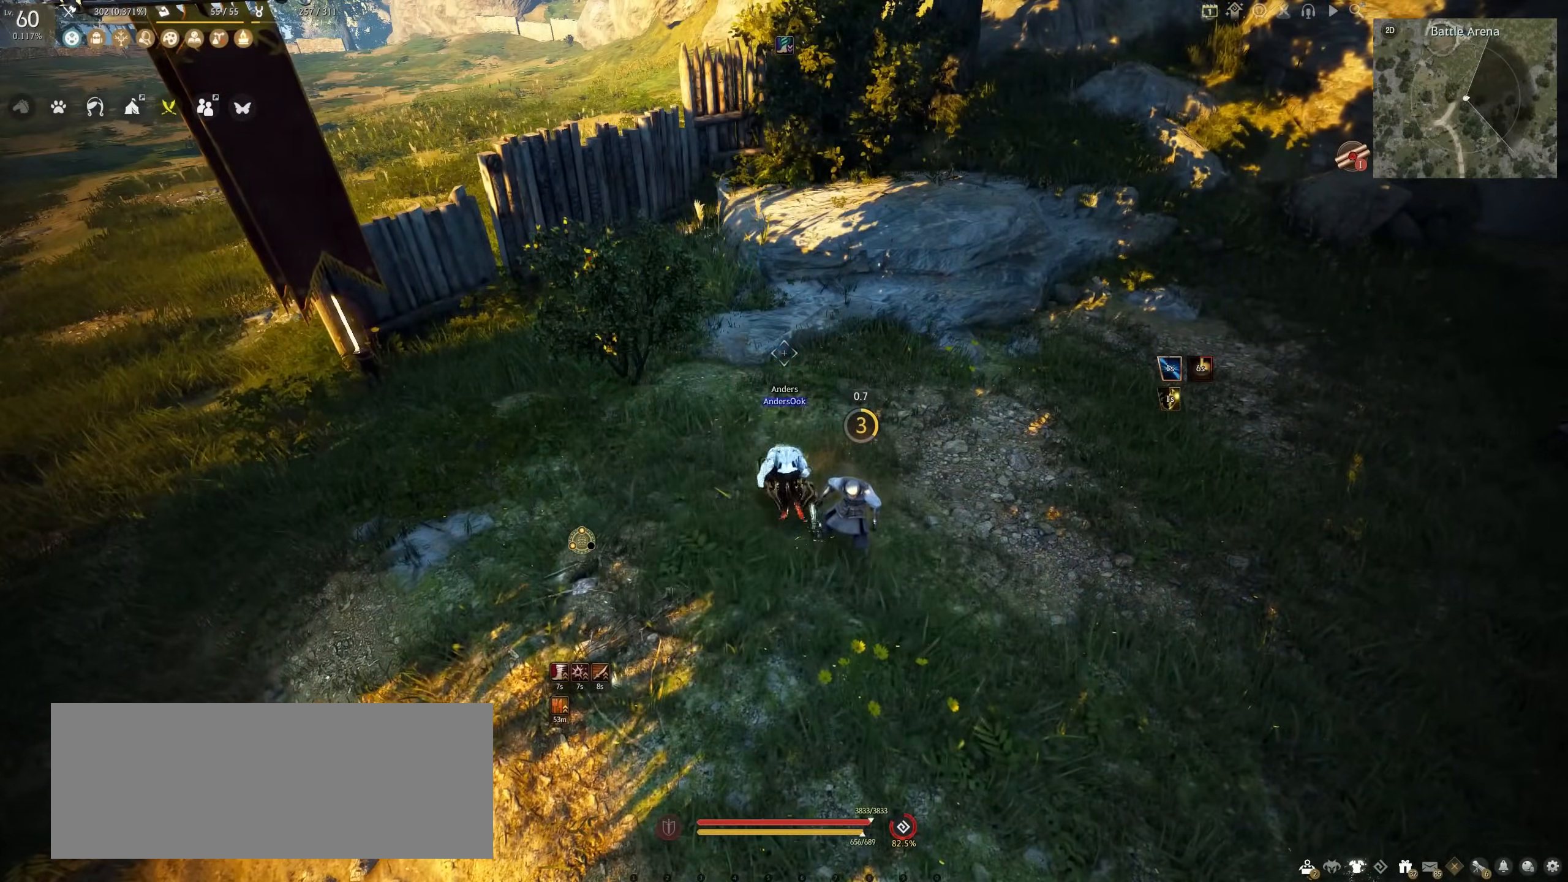
{"keys": [], "mouse": [], "events": []}
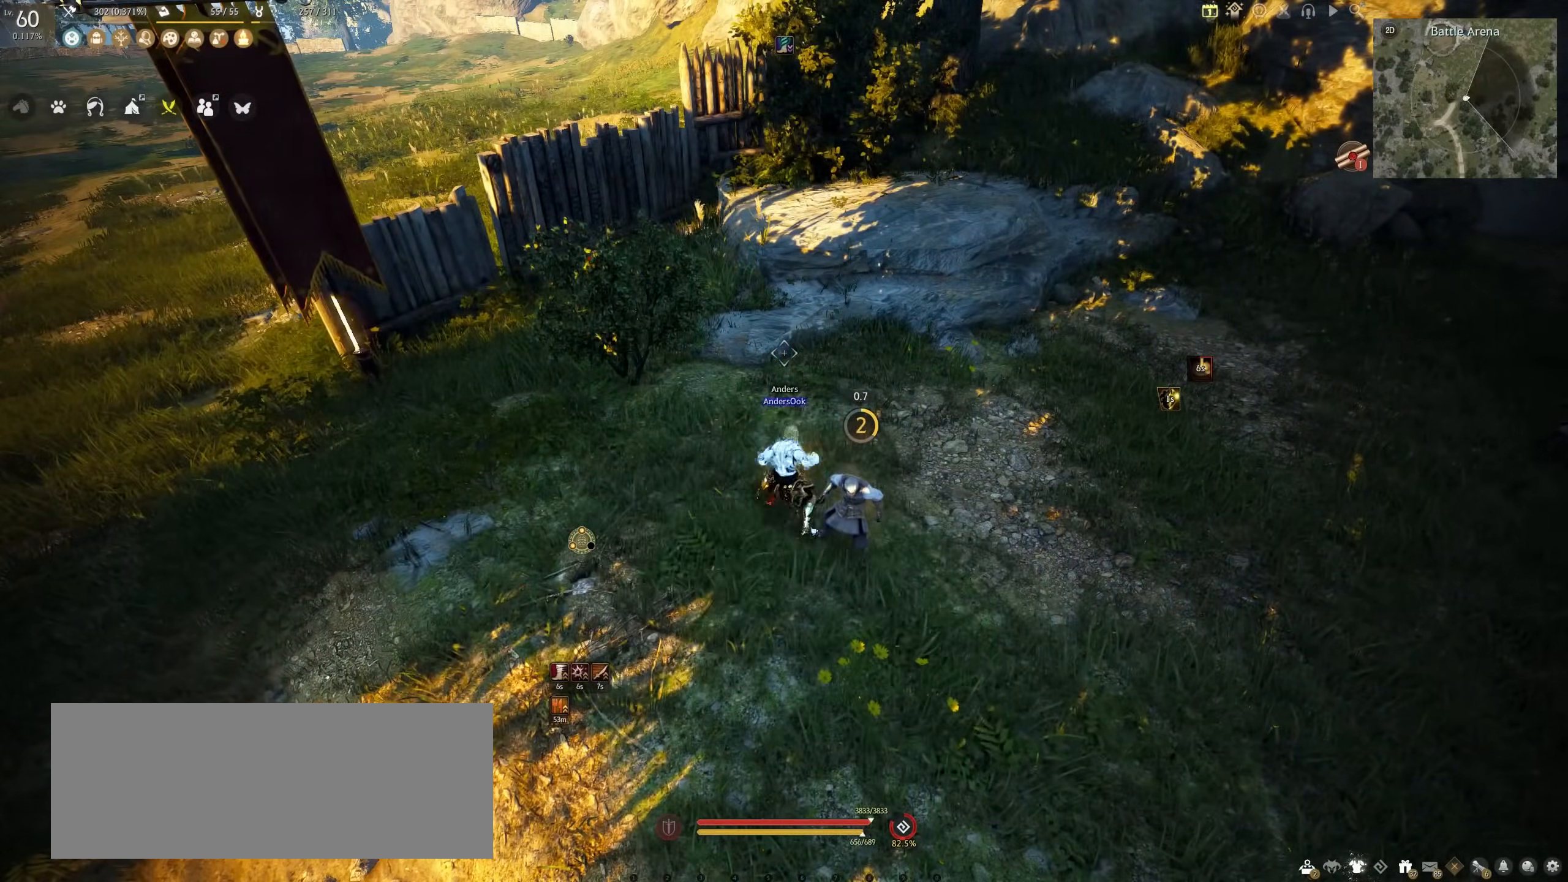
{"keys": ["f"], "mouse": [], "events": [[100, "q", "down"], [100, "s", "down"], [317, "q", "up"], [333, "s", "up"], [483, "f", "down"]]}
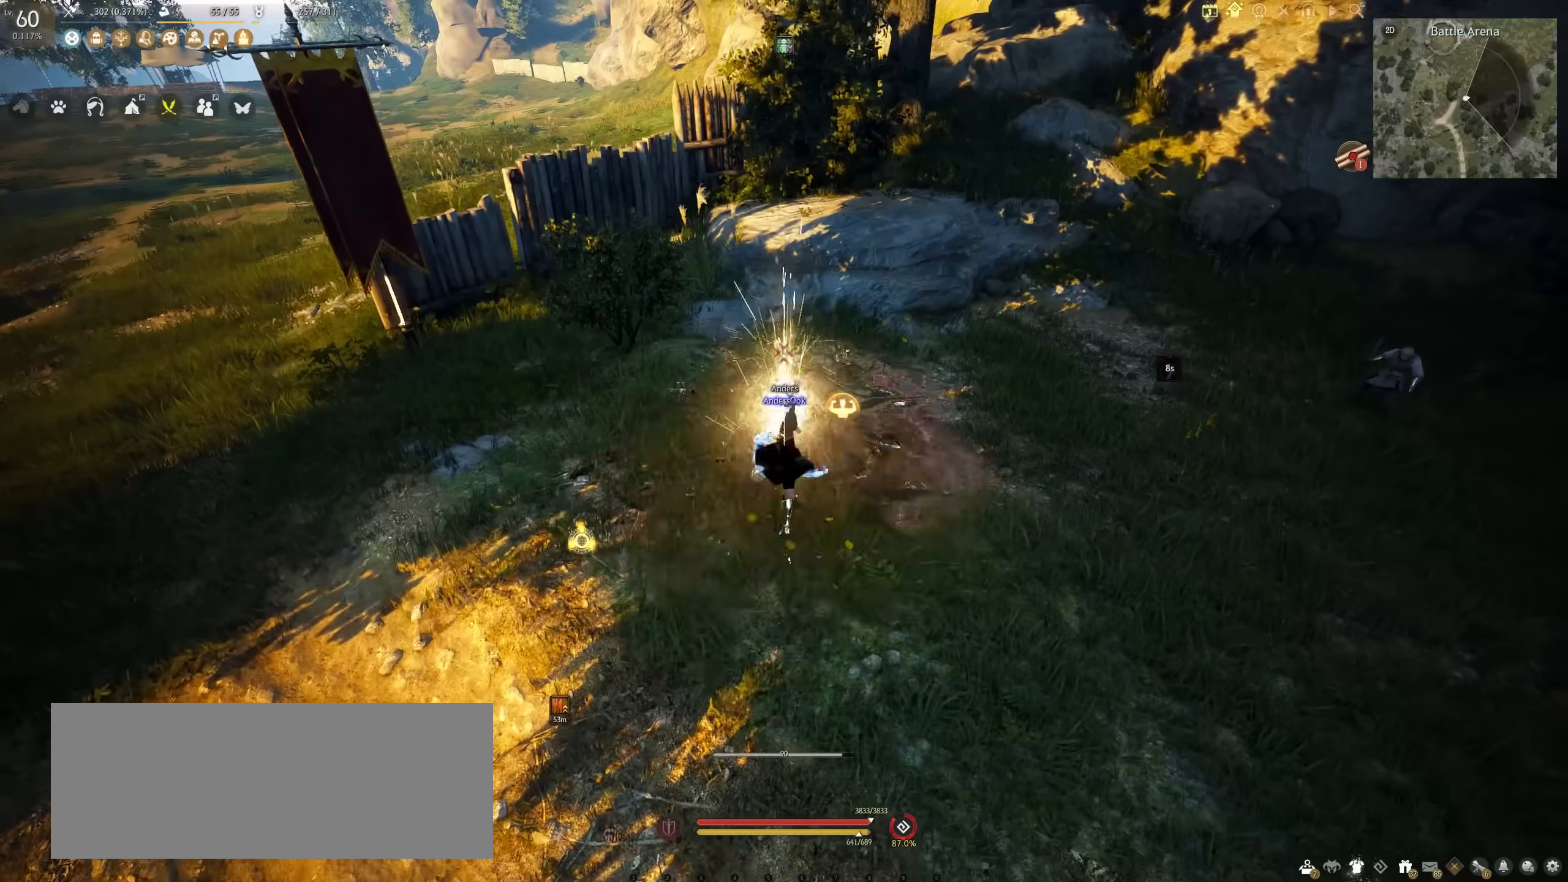
{"keys": ["f"], "mouse": [], "events": []}
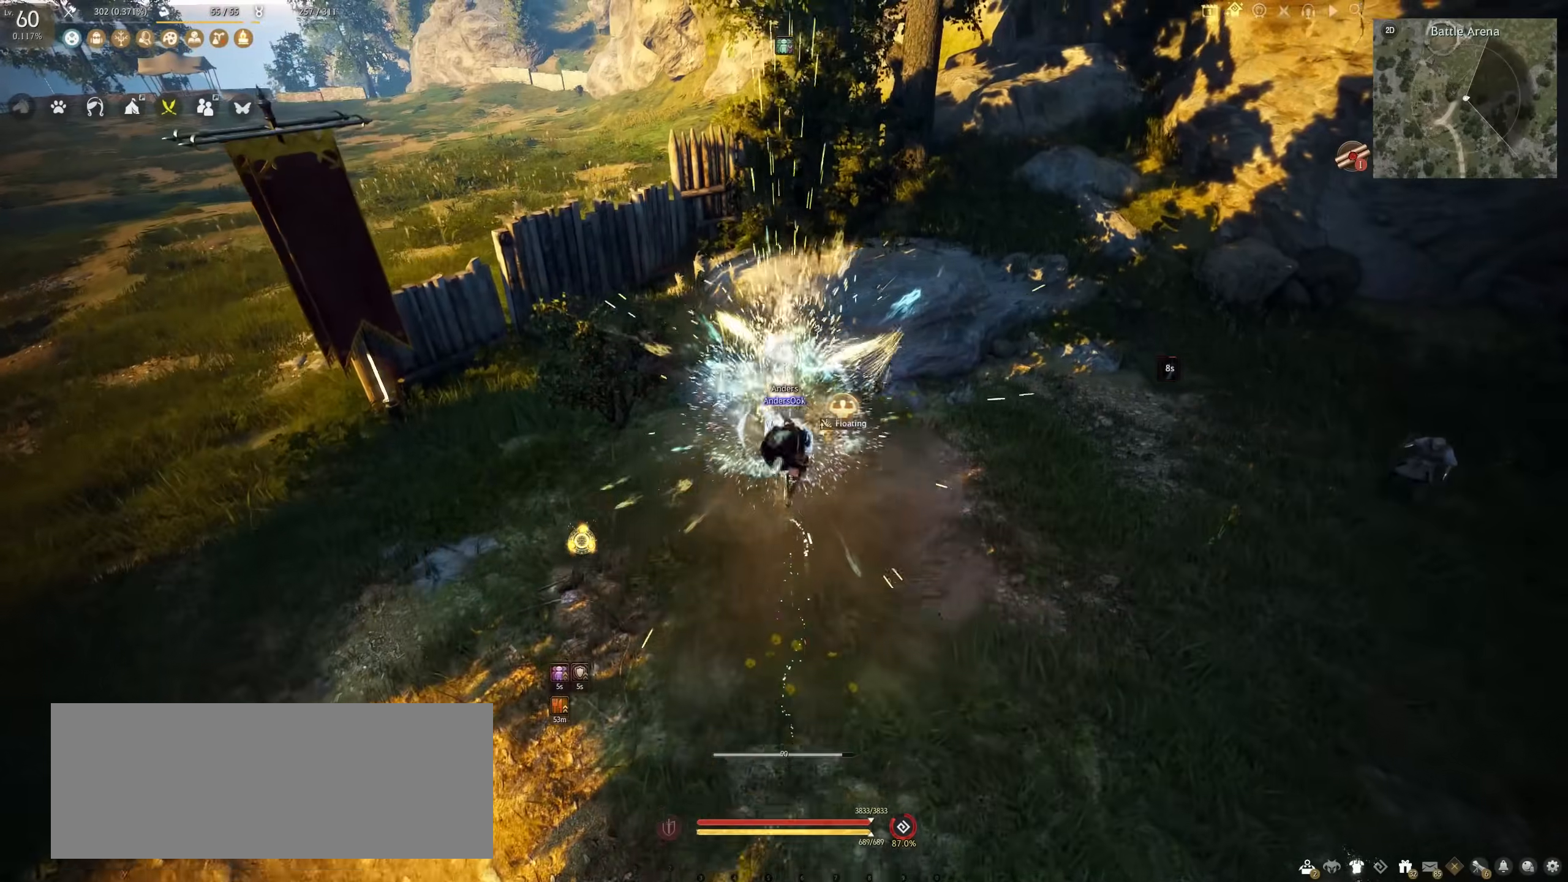
{"keys": ["f"], "mouse": [], "events": []}
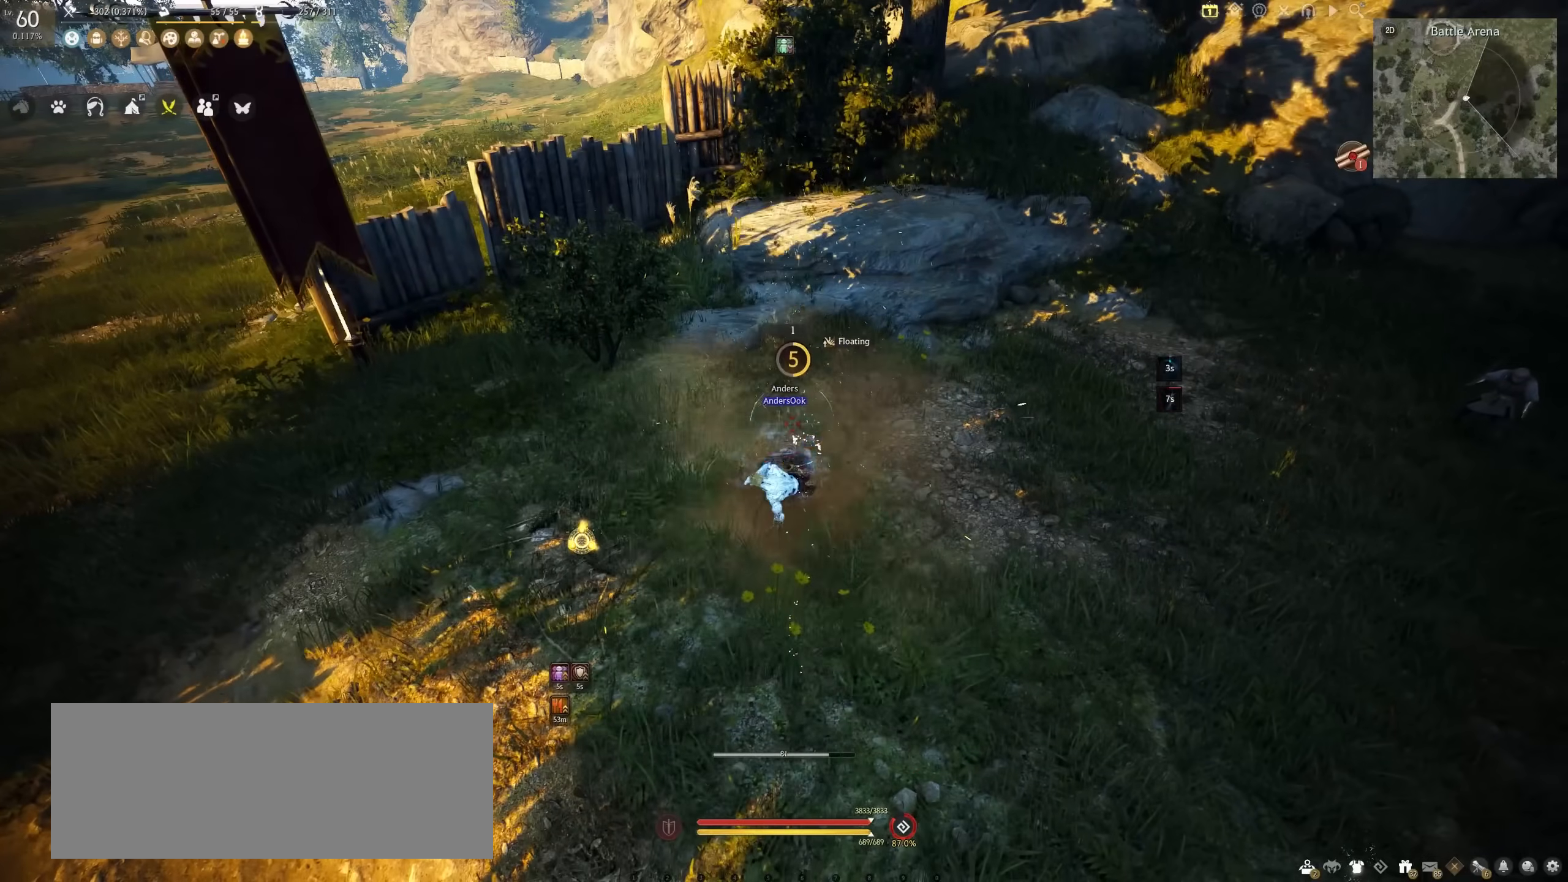
{"keys": [], "mouse": [], "events": [[117, "f", "up"]]}
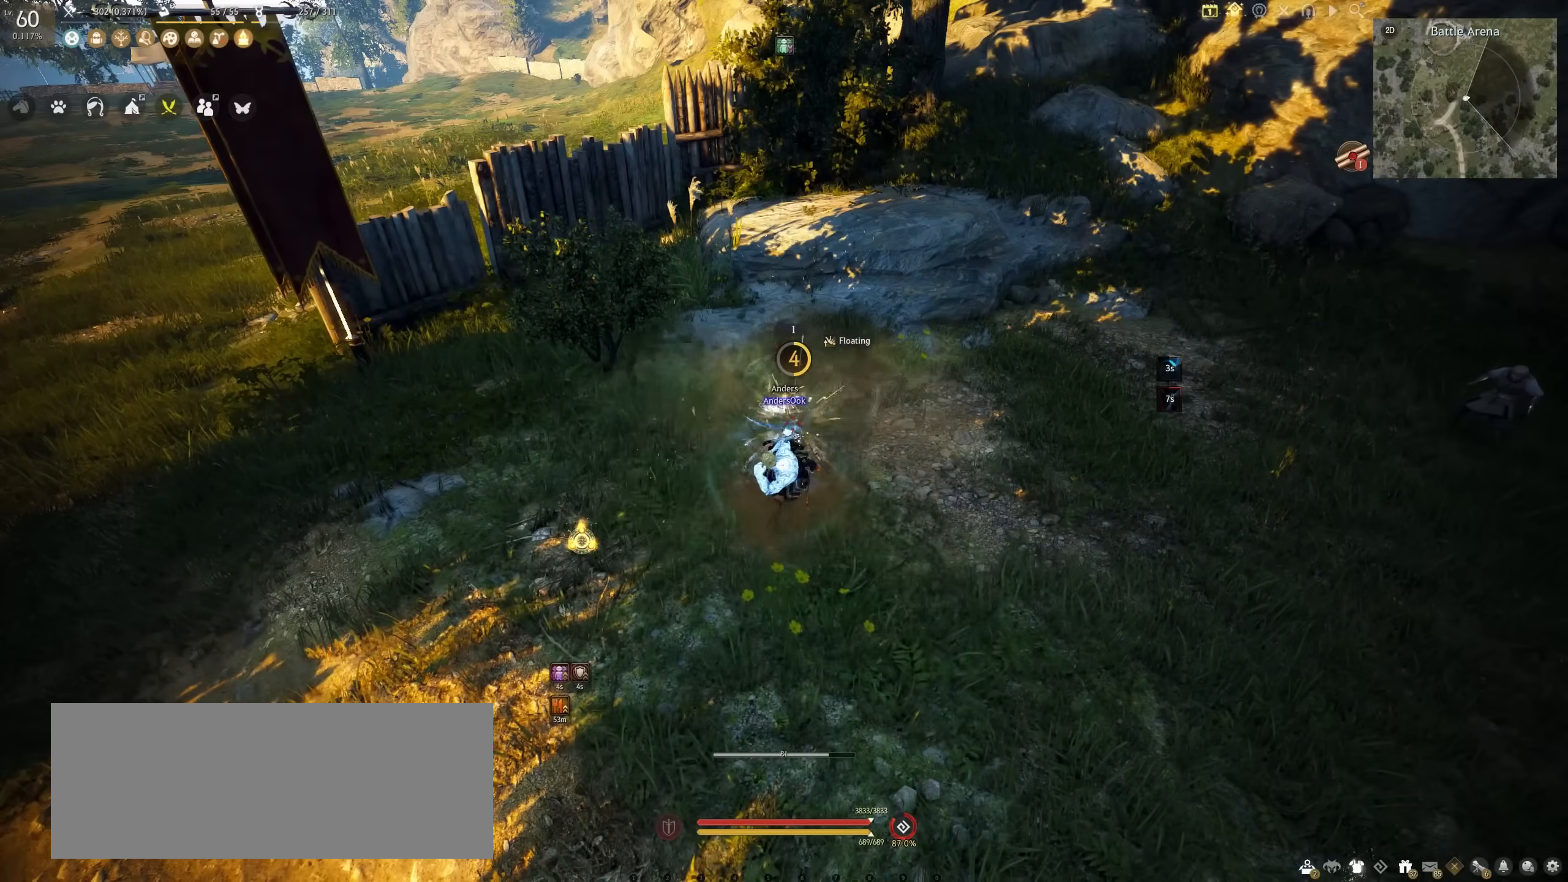
{"keys": [], "mouse": [], "events": []}